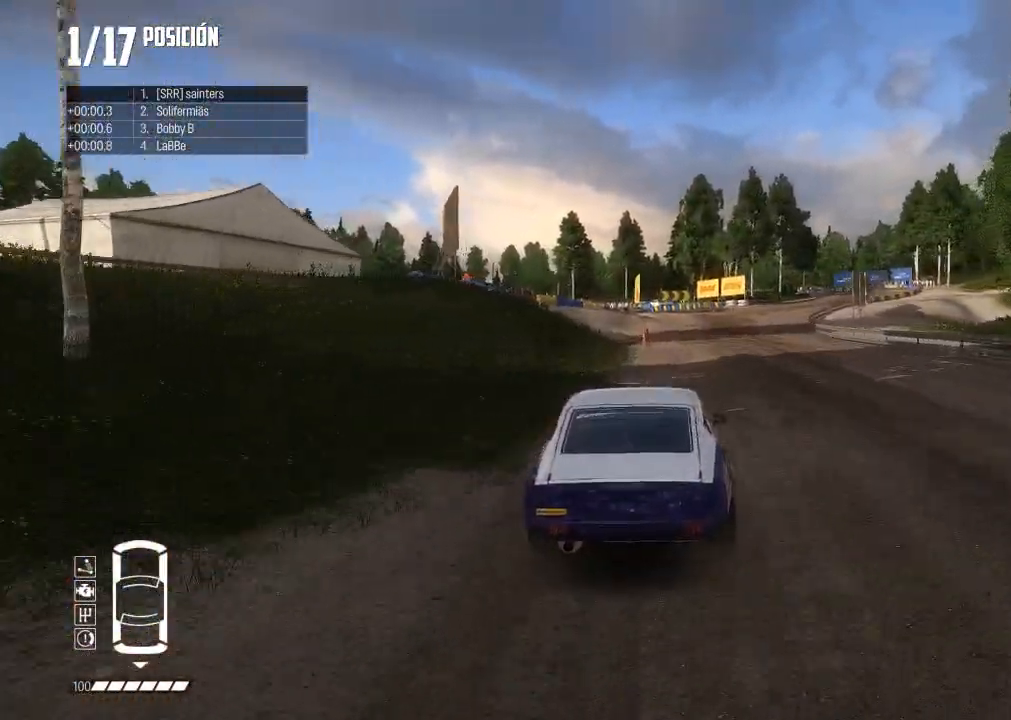
Gameplay with a controller (Xbox layout); each line is a JSON object with the inputs held at the frame after it. "events" lists button and stick changes between this image and that frame as [ms after this image, input, new state], when the widget could be followed in between. Not read: L3.
{"buttons": ["R2"], "left_stick": "center", "right_stick": "center", "events": [[50, "R3", "down"], [167, "R3", "up"], [367, "left_stick", "center"]]}
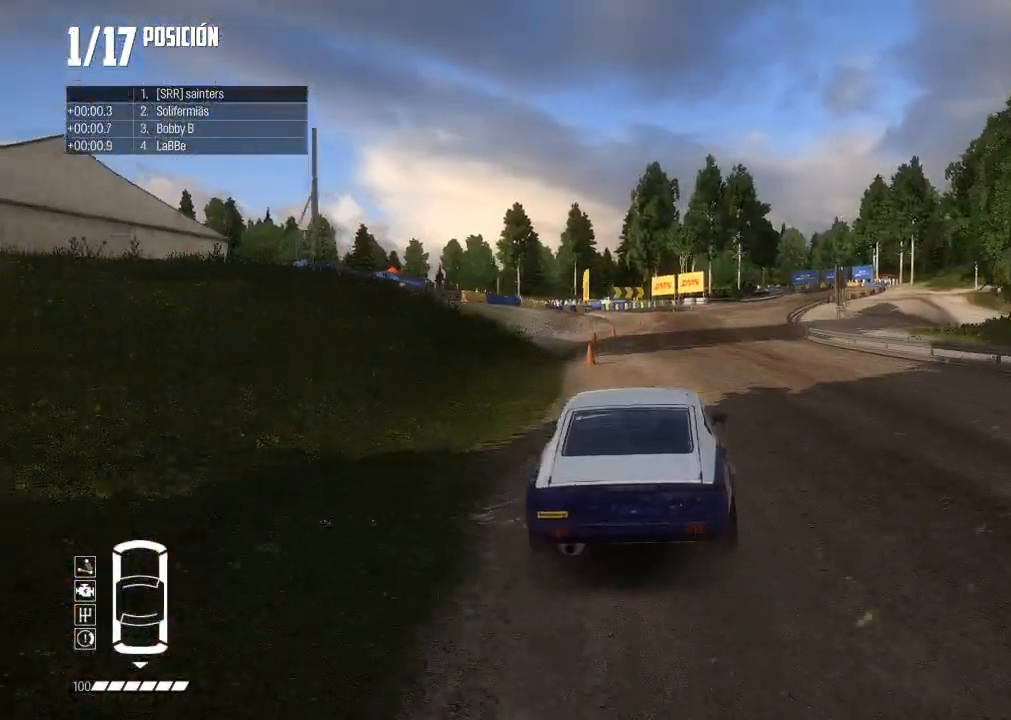
{"buttons": ["R2"], "left_stick": "right", "right_stick": "center", "events": [[167, "left_stick", "right"], [301, "left_stick", "center"], [434, "left_stick", "right"]]}
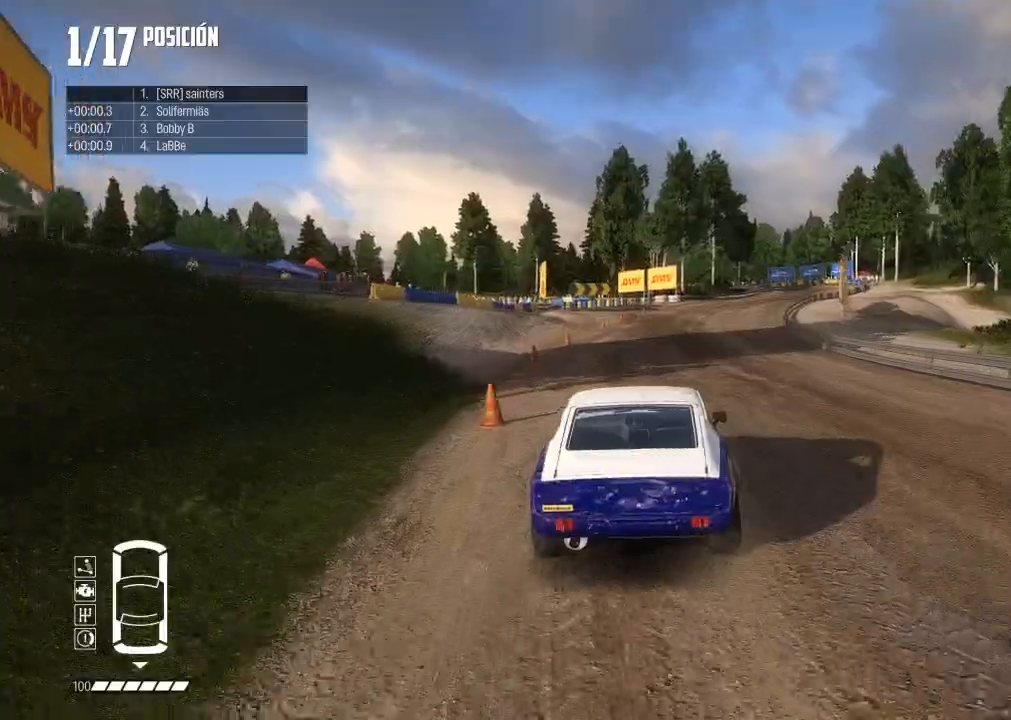
{"buttons": ["R2"], "left_stick": "center", "right_stick": "center", "events": [[33, "right_stick", "up"], [50, "R1", "down"], [117, "R1", "up"], [133, "left_stick", "center"], [133, "right_stick", "center"], [267, "left_stick", "right"], [450, "left_stick", "center"]]}
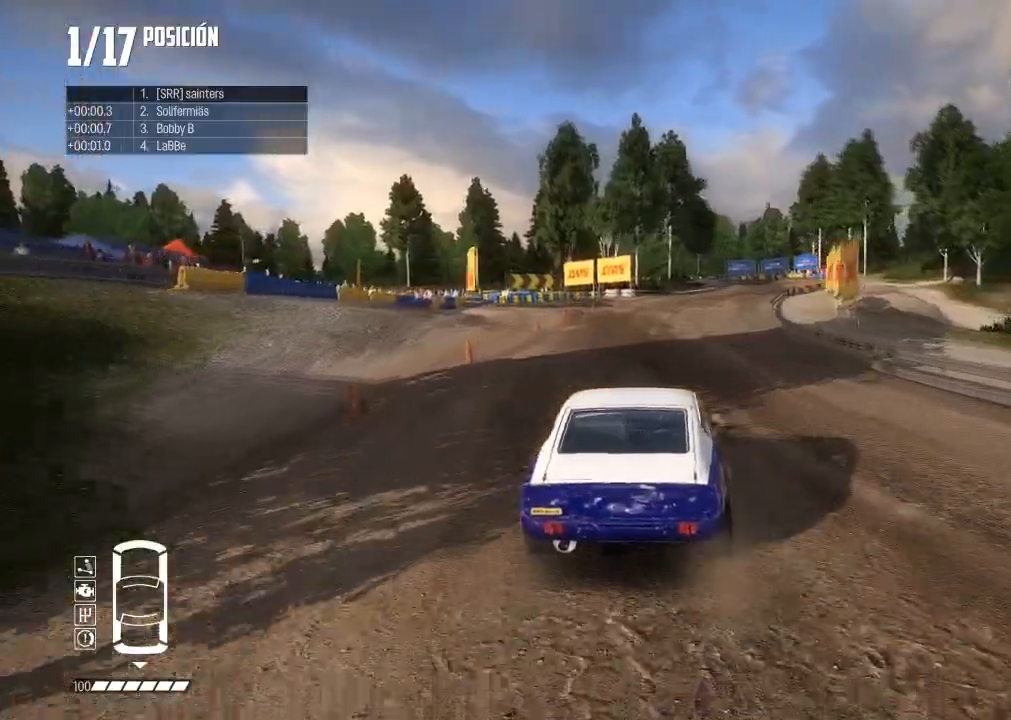
{"buttons": ["R2", "R3"], "left_stick": "center", "right_stick": "center", "events": [[167, "left_stick", "right"], [267, "R3", "down"], [284, "left_stick", "center"]]}
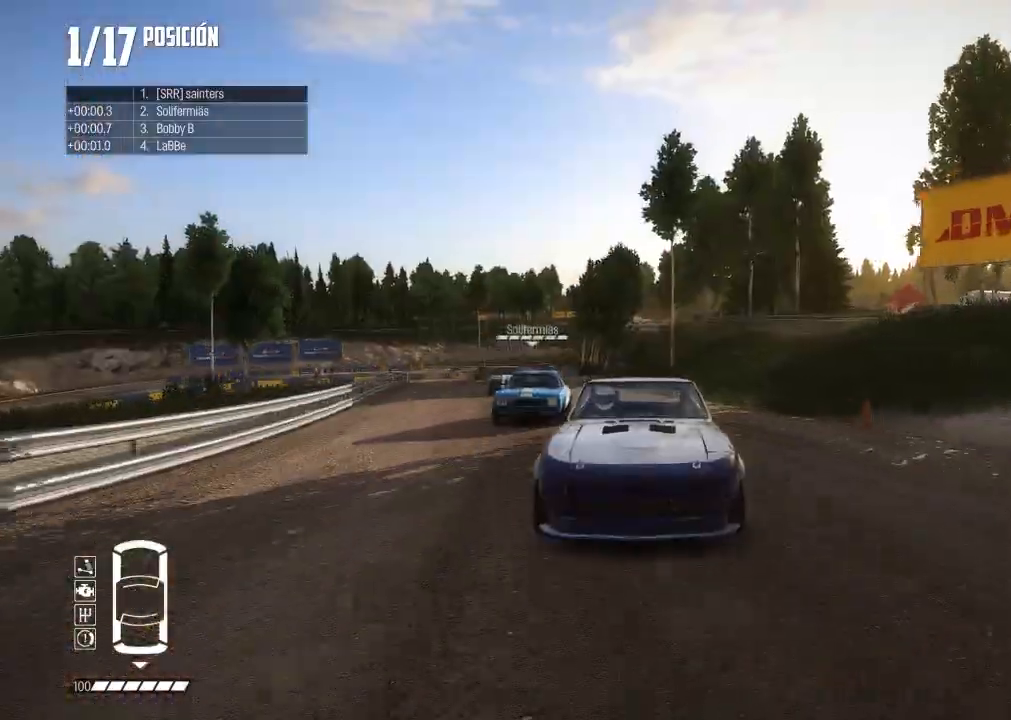
{"buttons": ["R2"], "left_stick": "center", "right_stick": "center", "events": [[84, "left_stick", "right"], [150, "R3", "up"], [301, "left_stick", "center"]]}
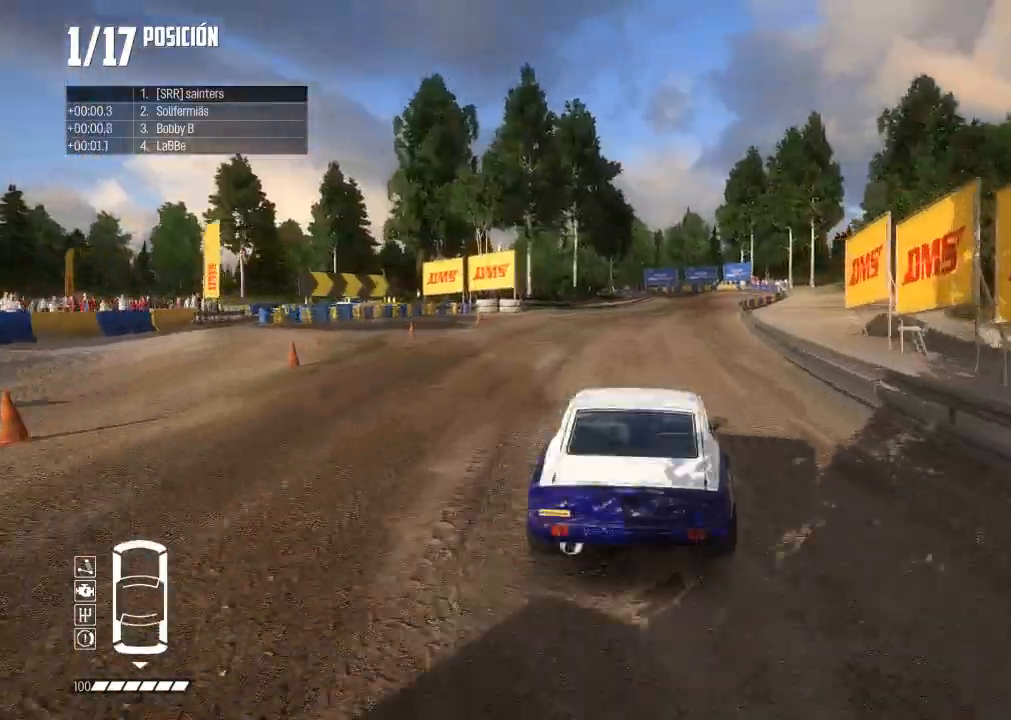
{"buttons": ["R2"], "left_stick": "center", "right_stick": "center", "events": [[150, "left_stick", "right"], [400, "left_stick", "center"]]}
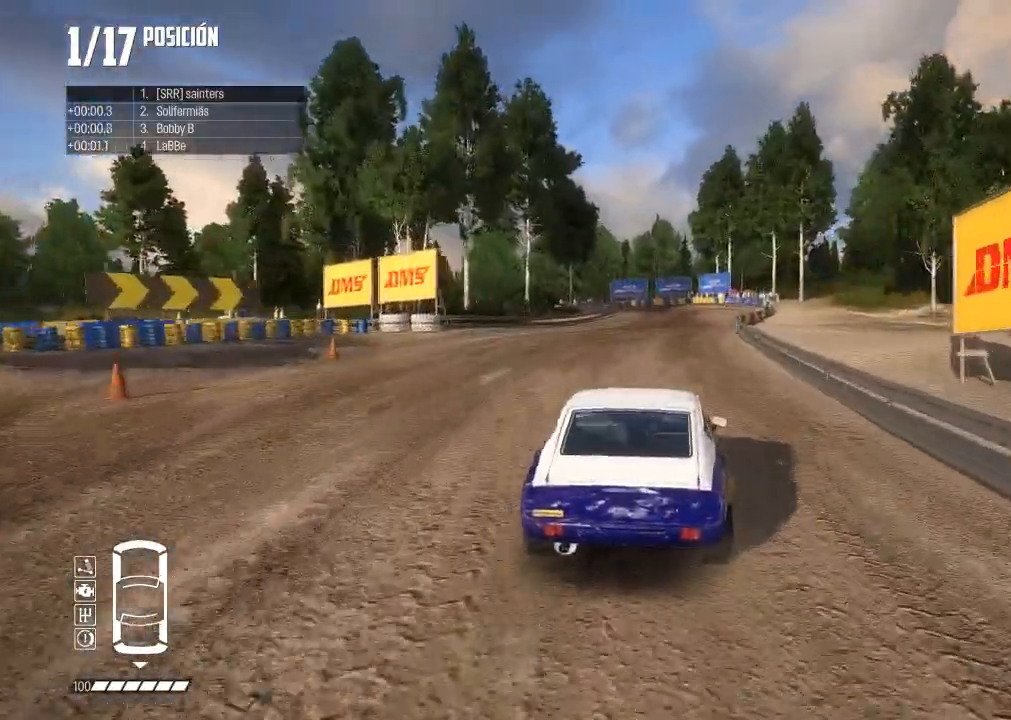
{"buttons": ["R2"], "left_stick": "right", "right_stick": "center", "events": [[484, "left_stick", "right"]]}
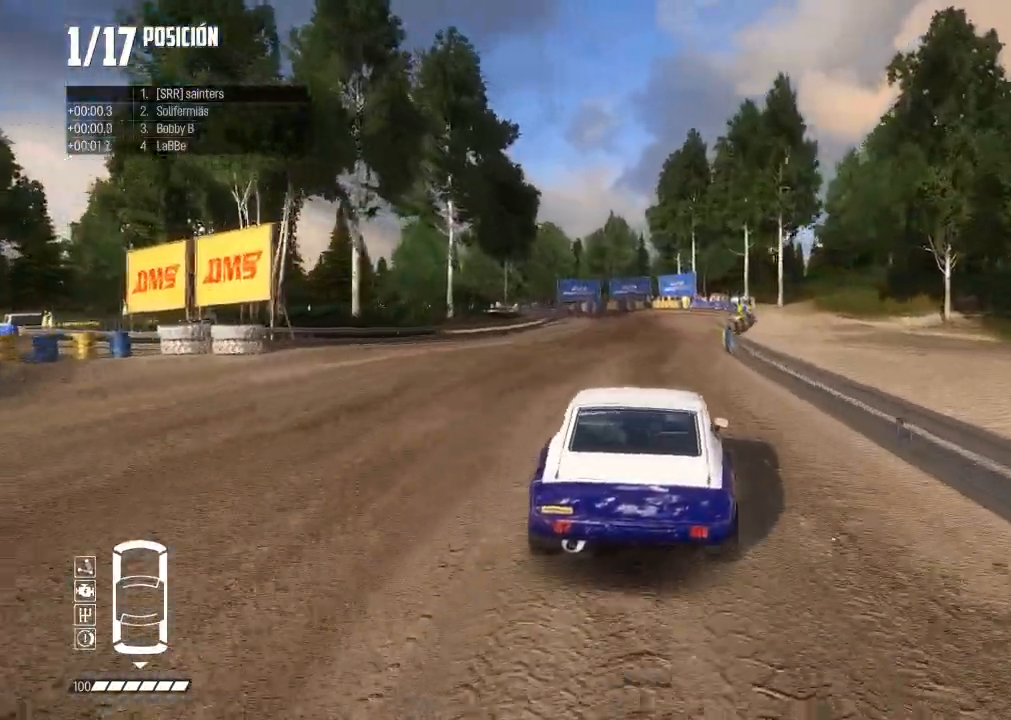
{"buttons": ["R2"], "left_stick": "right", "right_stick": "center", "events": [[150, "left_stick", "center"], [283, "left_stick", "right"]]}
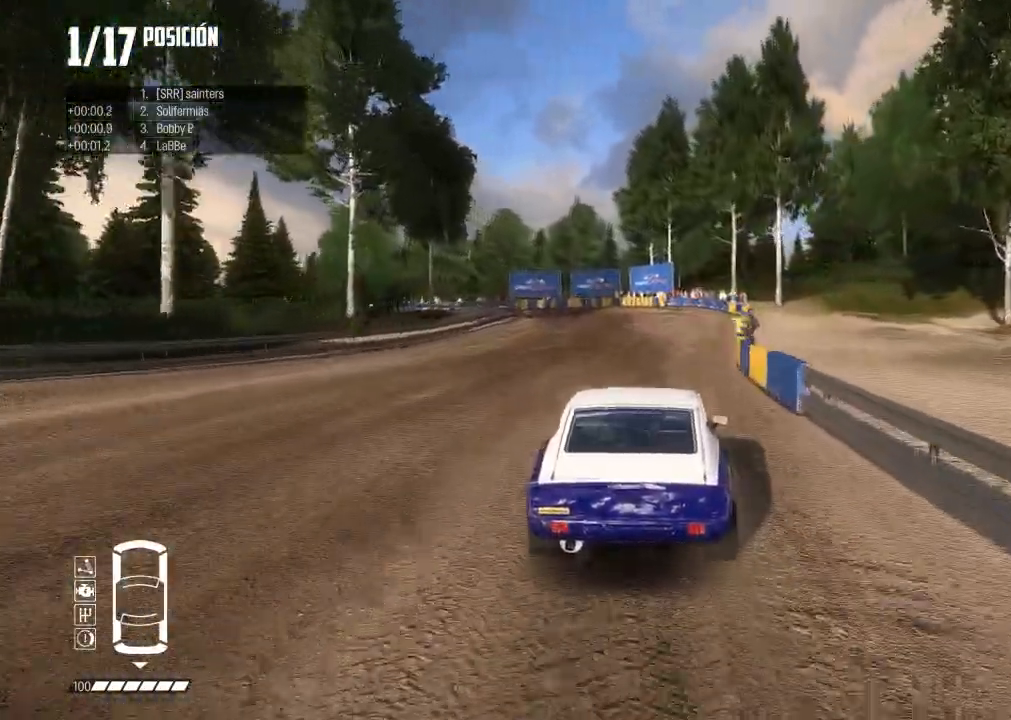
{"buttons": ["L2"], "left_stick": "down-left", "right_stick": "center", "events": [[84, "left_stick", "center"], [200, "left_stick", "left"], [367, "left_stick", "down-left"], [467, "L2", "down"], [501, "R2", "up"]]}
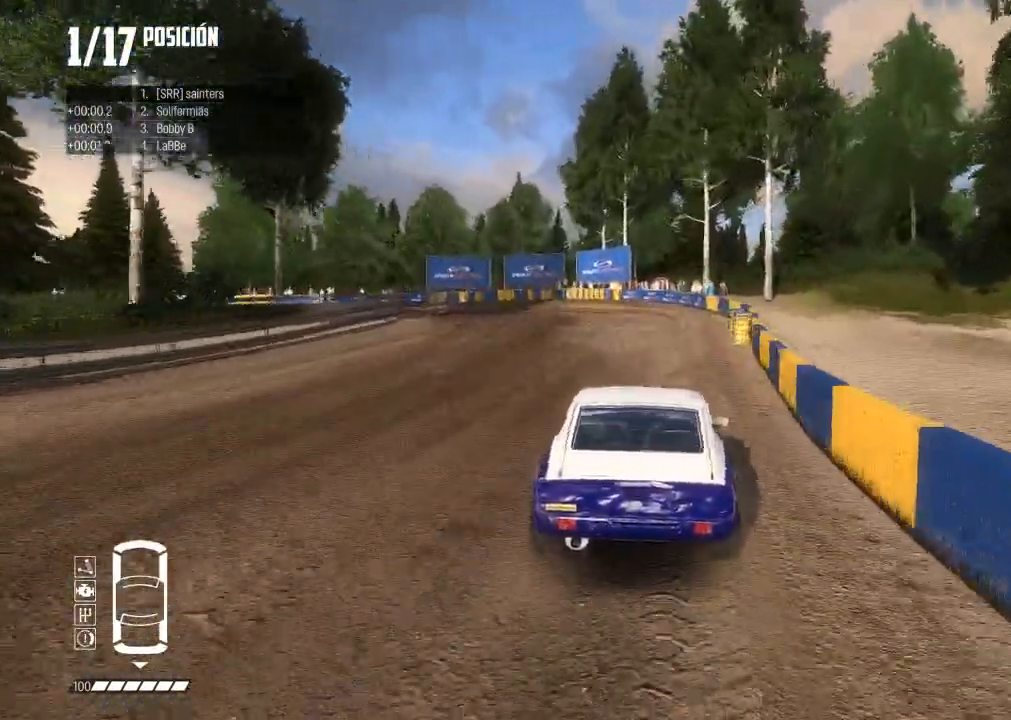
{"buttons": ["A"], "left_stick": "down-left", "right_stick": "center", "events": [[233, "A", "down"], [300, "L2", "up"]]}
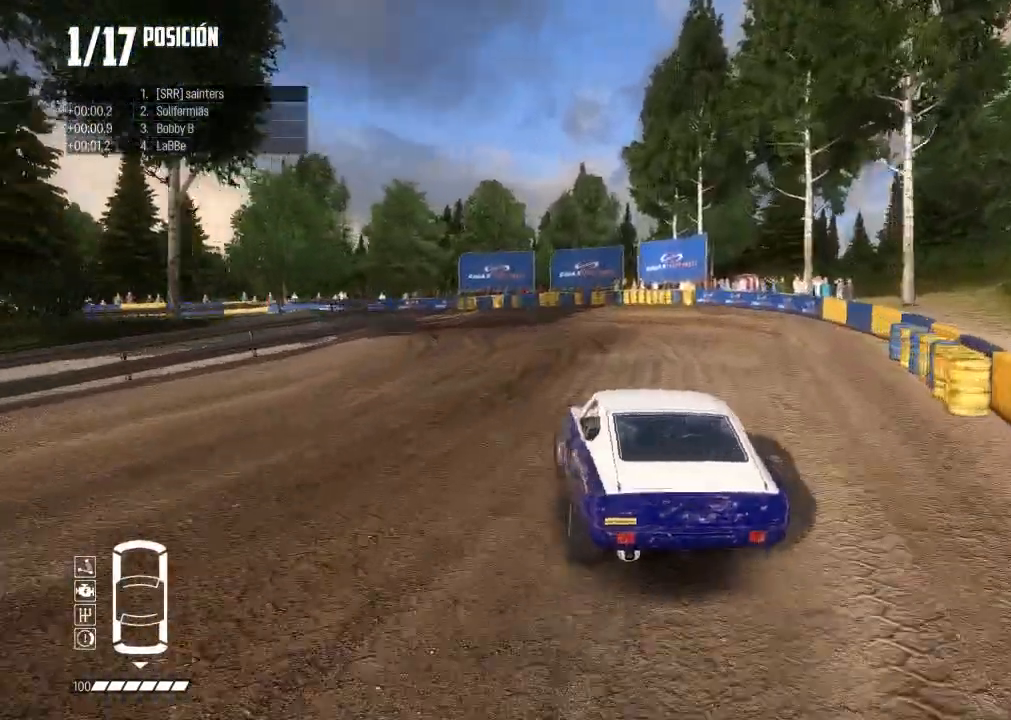
{"buttons": ["X"], "left_stick": "down-left", "right_stick": "up"}
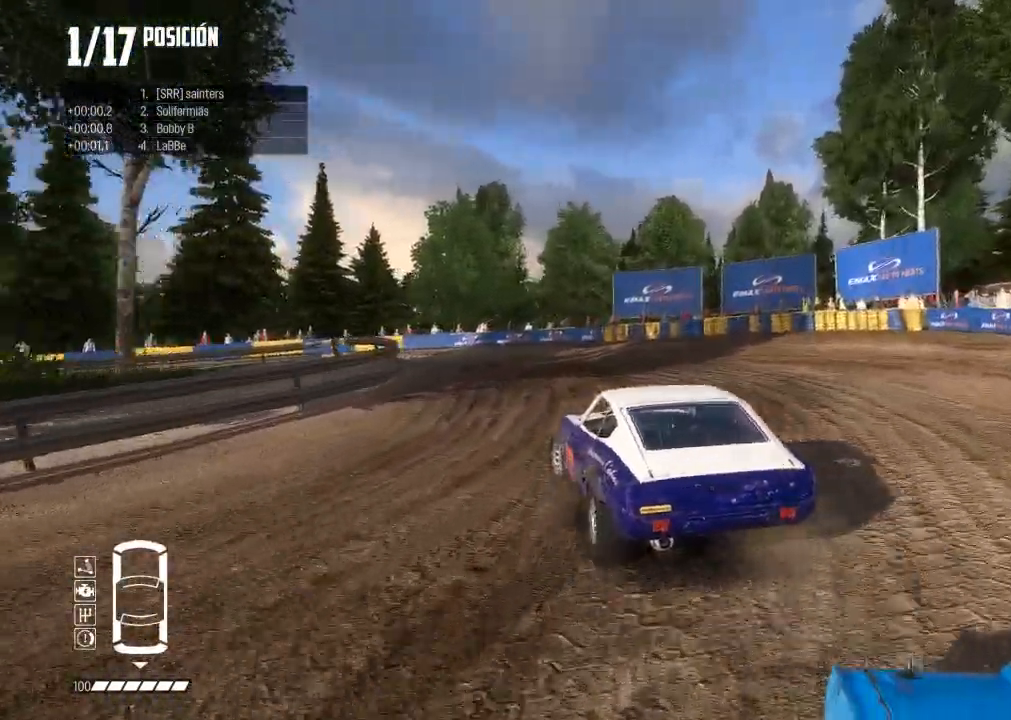
{"buttons": ["R2"], "left_stick": "down-left", "right_stick": "center", "events": [[50, "right_stick", "center"], [67, "A", "down"], [67, "X", "up"], [333, "A", "up"], [333, "X", "down"], [417, "R2", "down"], [500, "X", "up"]]}
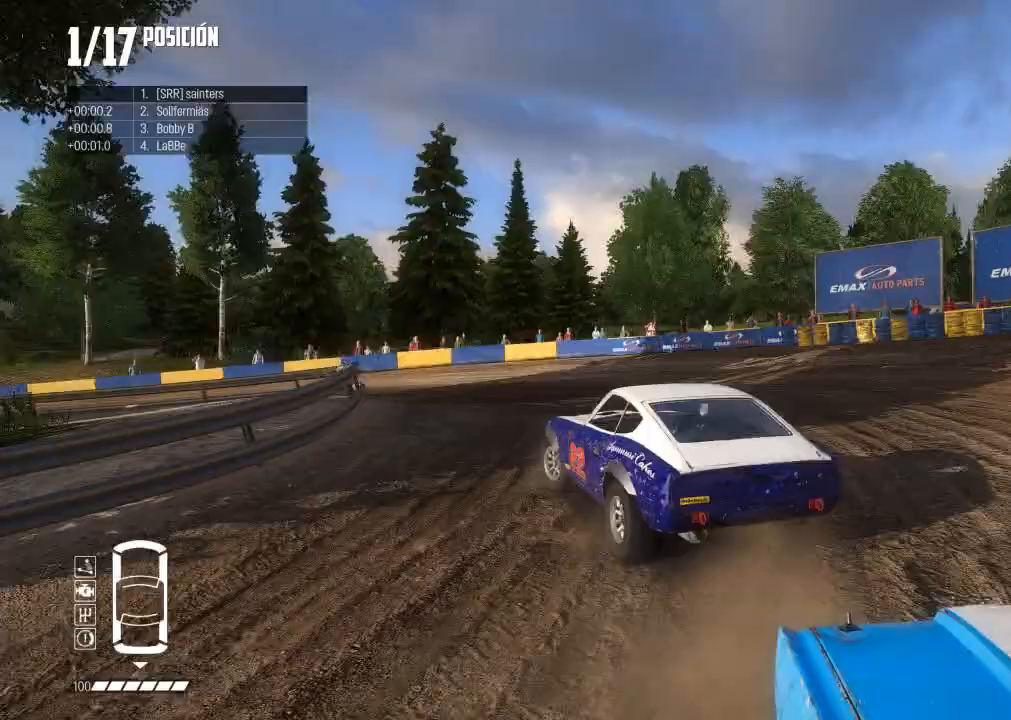
{"buttons": ["R2"], "left_stick": "right", "right_stick": "center", "events": [[84, "R2", "up"], [150, "R2", "down"], [150, "left_stick", "center"], [317, "L2", "down"], [384, "L2", "up"], [401, "left_stick", "right"]]}
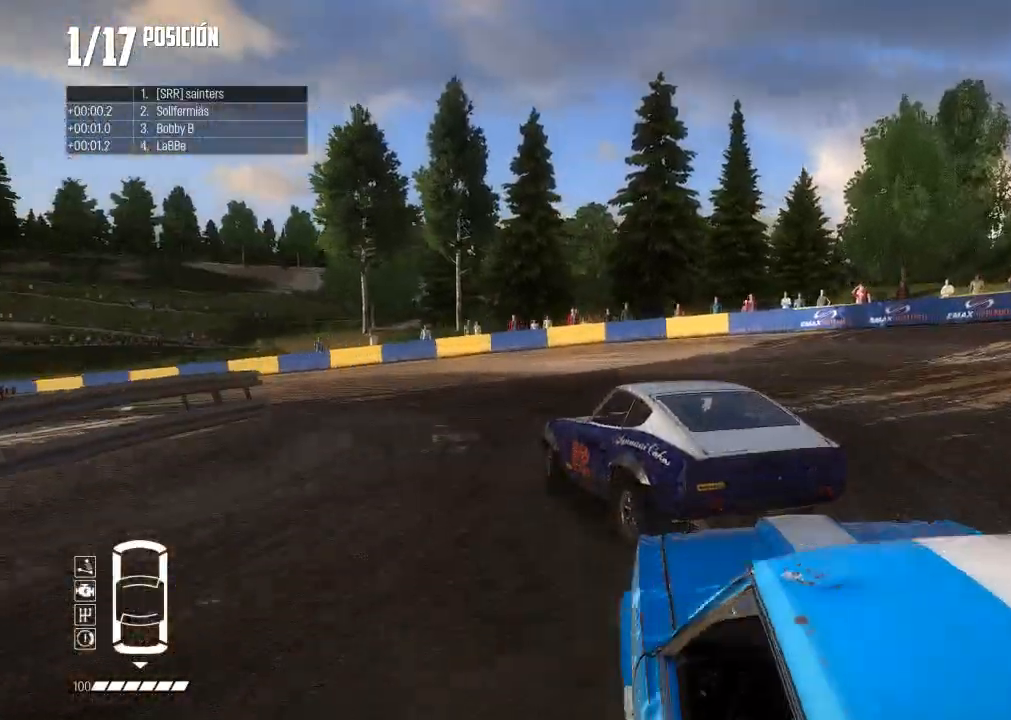
{"buttons": ["R2"], "left_stick": "center", "right_stick": "center", "events": [[67, "L2", "down"], [117, "L2", "up"], [117, "left_stick", "center"]]}
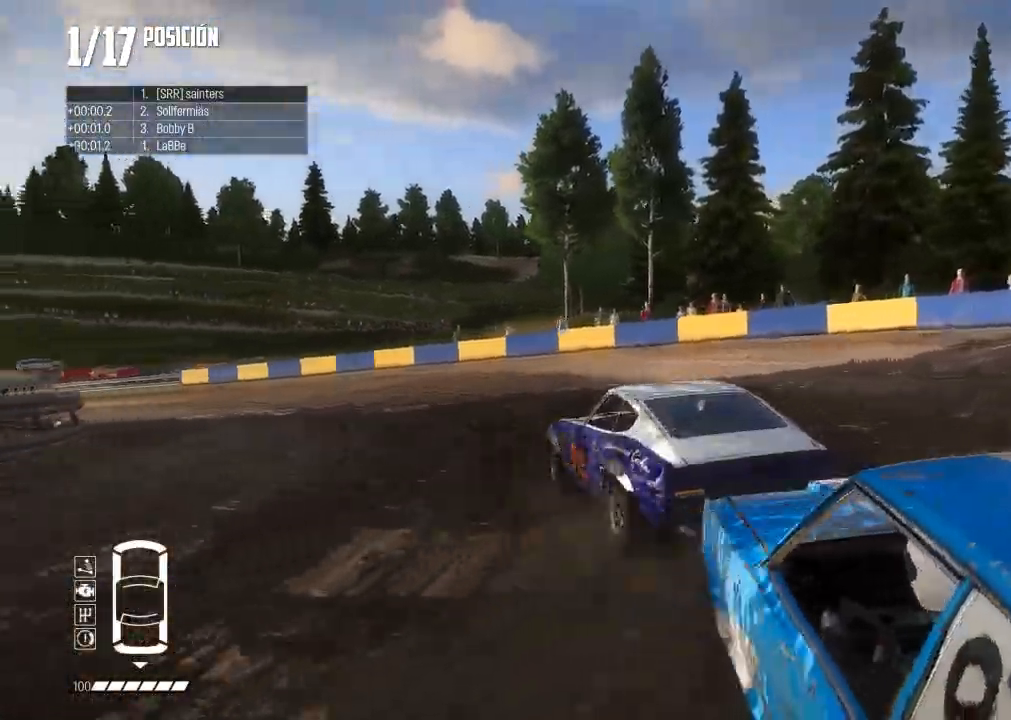
{"buttons": ["R2", "R3"], "left_stick": "center", "right_stick": "center", "events": [[434, "R3", "down"]]}
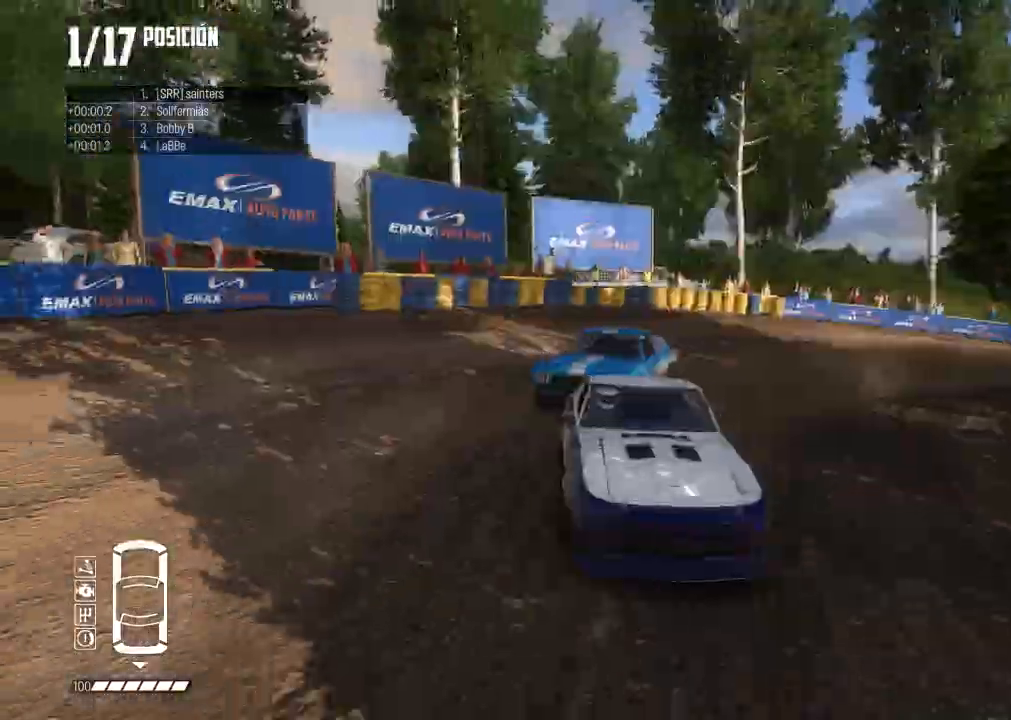
{"buttons": ["R2"], "left_stick": "left", "right_stick": "center", "events": [[250, "R3", "up"], [267, "left_stick", "right"], [450, "left_stick", "left"]]}
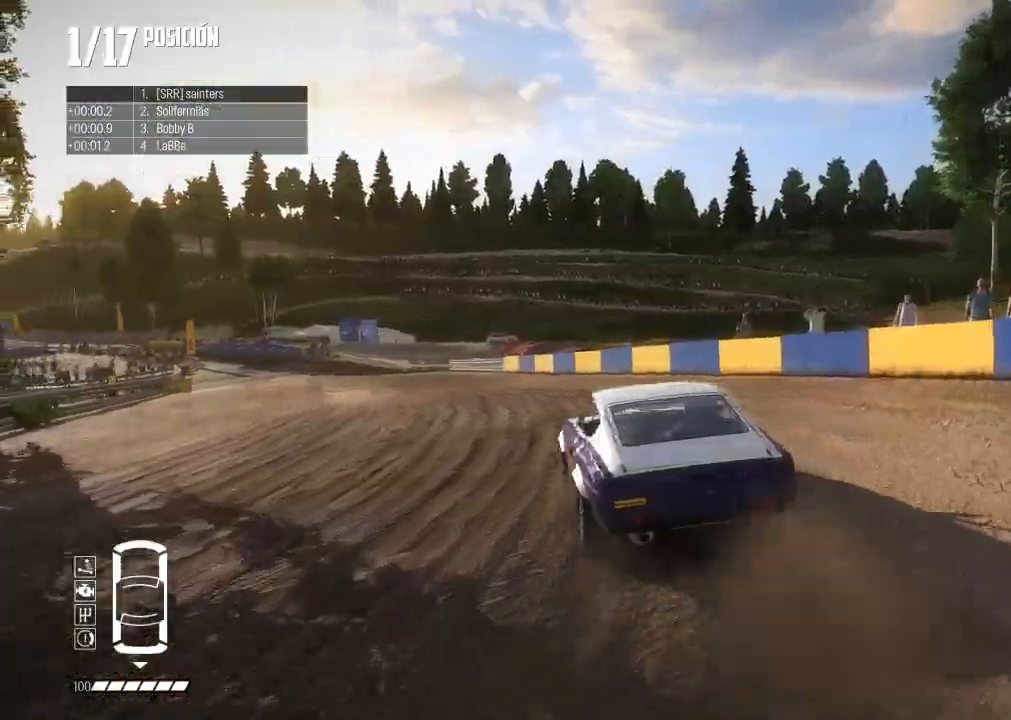
{"buttons": ["R2"], "left_stick": "center", "right_stick": "center", "events": [[150, "left_stick", "center"], [301, "left_stick", "left"], [467, "left_stick", "center"]]}
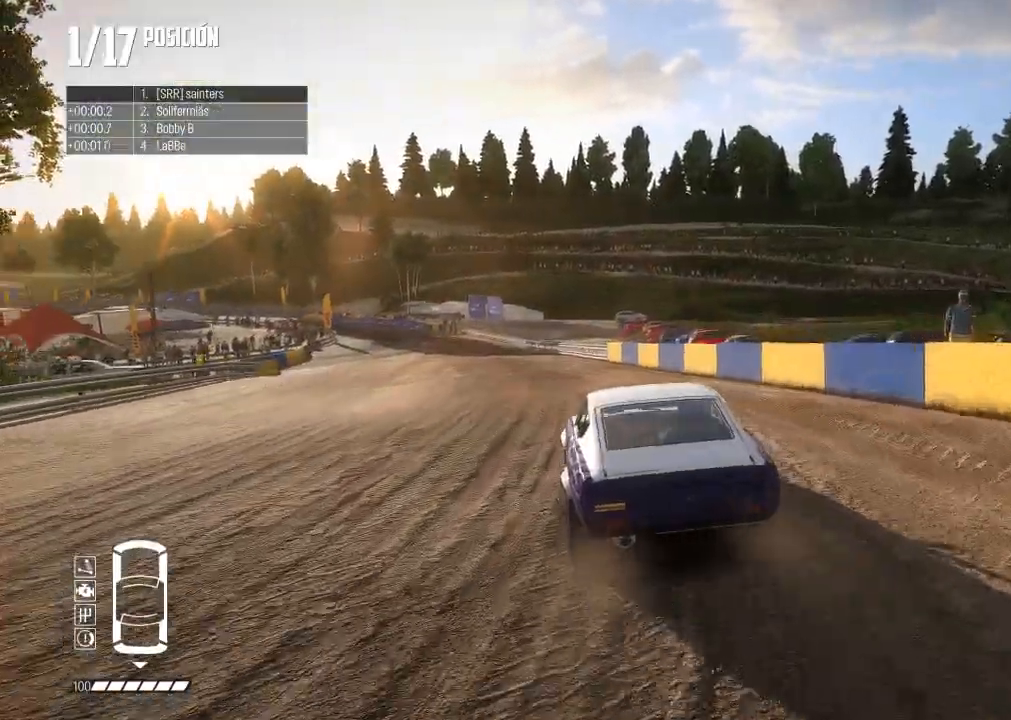
{"buttons": ["L2", "R2"], "left_stick": "left", "right_stick": "center", "events": [[283, "left_stick", "left"], [450, "L2", "down"]]}
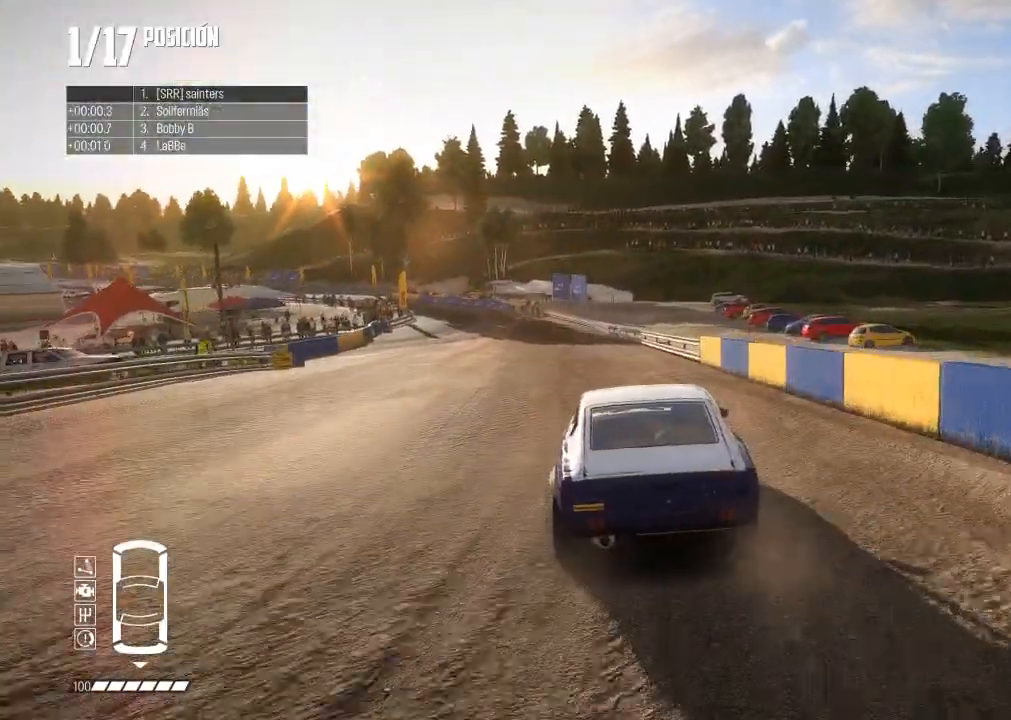
{"buttons": ["R2"], "left_stick": "center", "right_stick": "center", "events": [[17, "L2", "up"], [50, "left_stick", "center"]]}
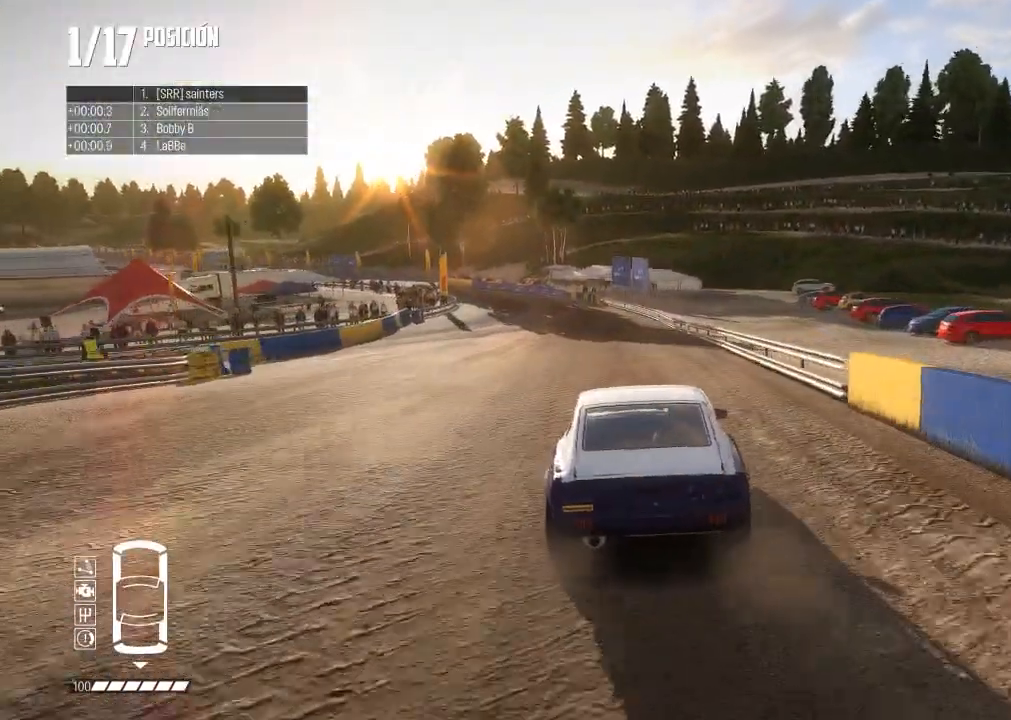
{"buttons": ["R2"], "left_stick": "left", "right_stick": "center", "events": [[33, "left_stick", "left"], [183, "left_stick", "center"], [350, "left_stick", "left"]]}
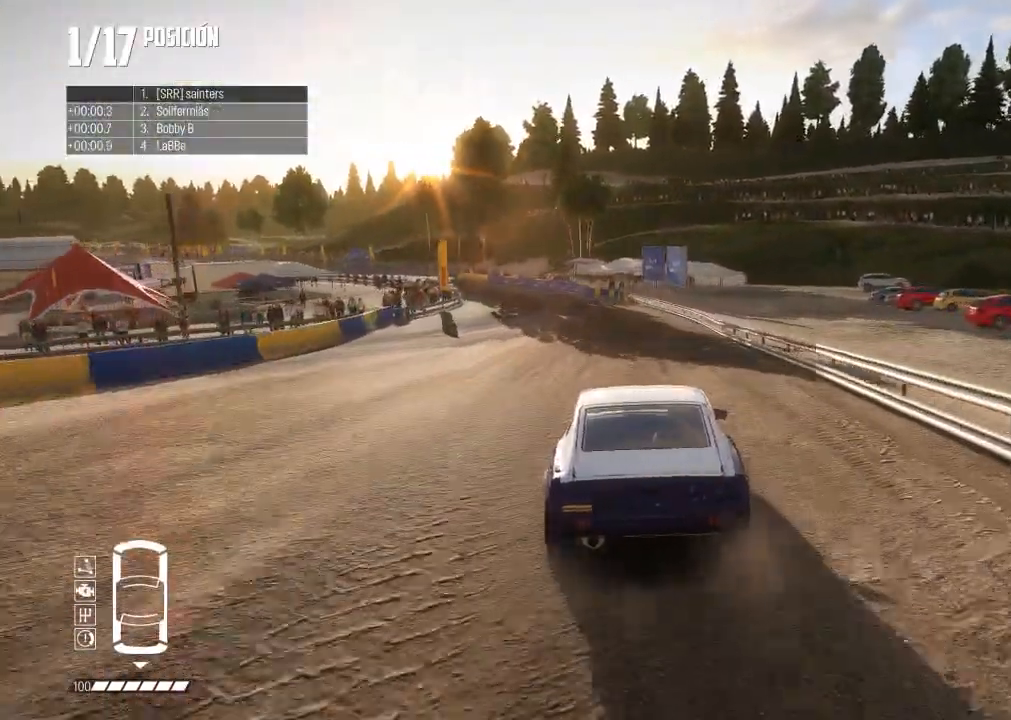
{"buttons": ["R2"], "left_stick": "center", "right_stick": "center", "events": [[17, "right_stick", "up"], [34, "R1", "down"], [34, "left_stick", "center"], [84, "R1", "up"], [84, "right_stick", "down"], [134, "right_stick", "center"], [217, "left_stick", "left"], [467, "left_stick", "center"]]}
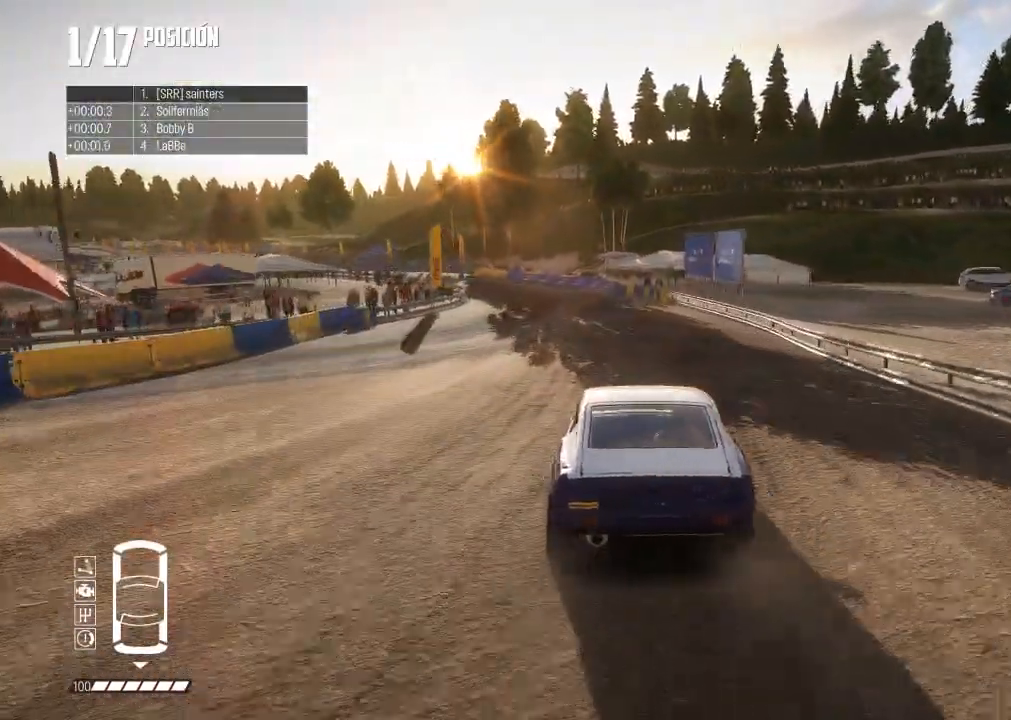
{"buttons": ["R2"], "left_stick": "left", "right_stick": "center", "events": [[33, "left_stick", "left"], [283, "left_stick", "center"], [467, "left_stick", "left"]]}
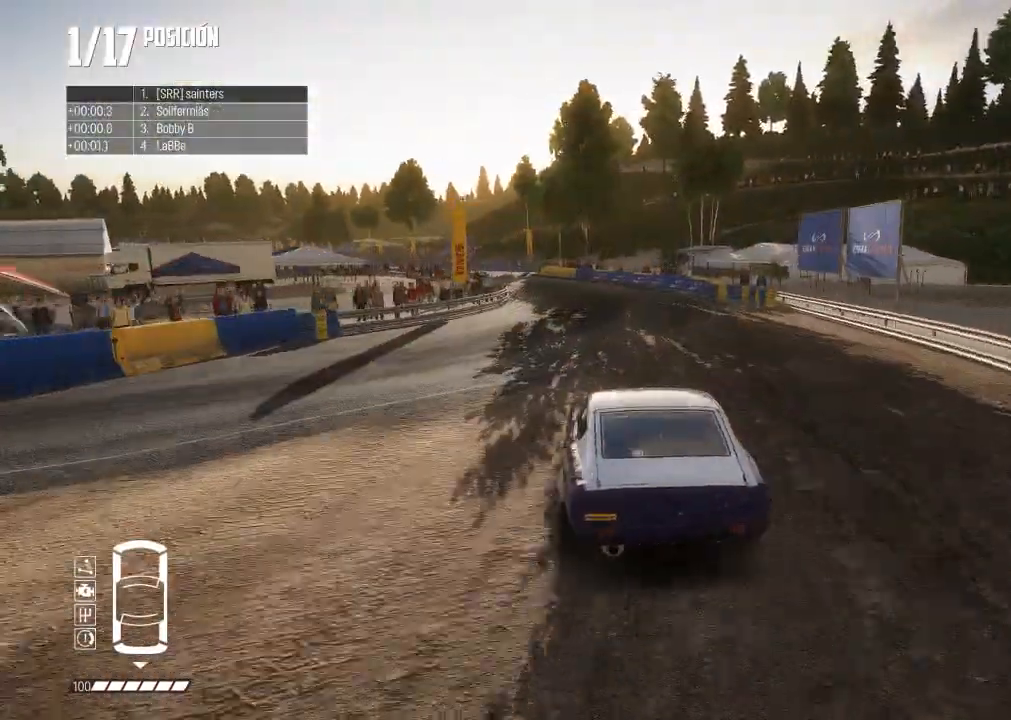
{"buttons": ["R2"], "left_stick": "center", "right_stick": "center", "events": [[150, "left_stick", "center"], [200, "left_stick", "left"], [401, "left_stick", "center"]]}
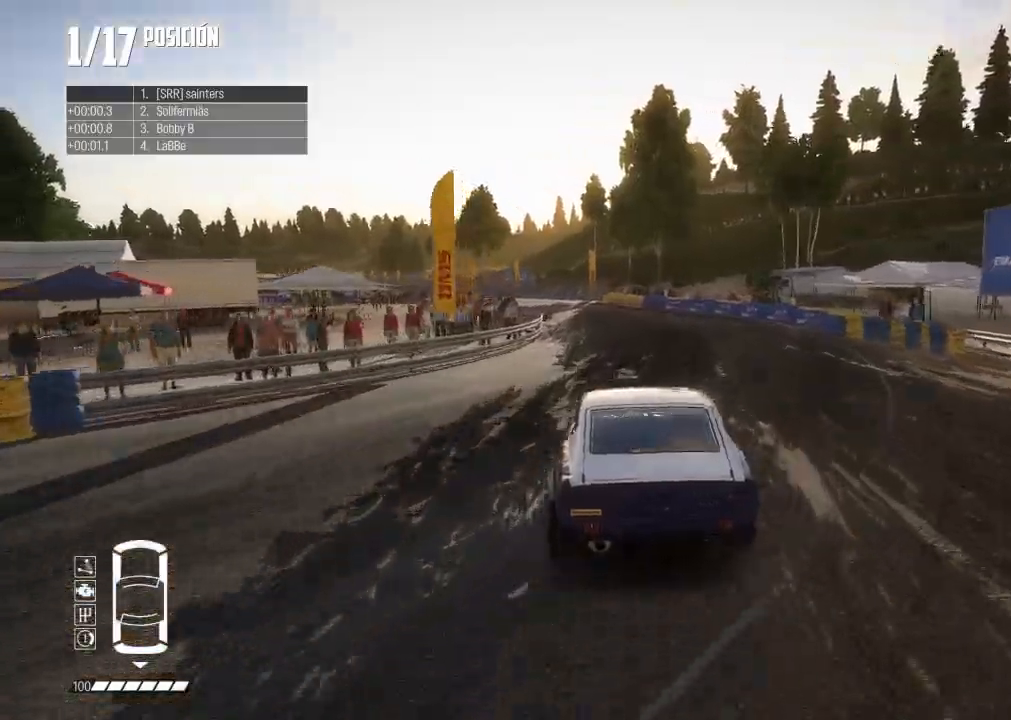
{"buttons": ["R2"], "left_stick": "center", "right_stick": "down", "events": [[150, "left_stick", "left"], [383, "left_stick", "center"], [400, "right_stick", "up"], [417, "R1", "down"], [467, "R1", "up"], [500, "right_stick", "down"]]}
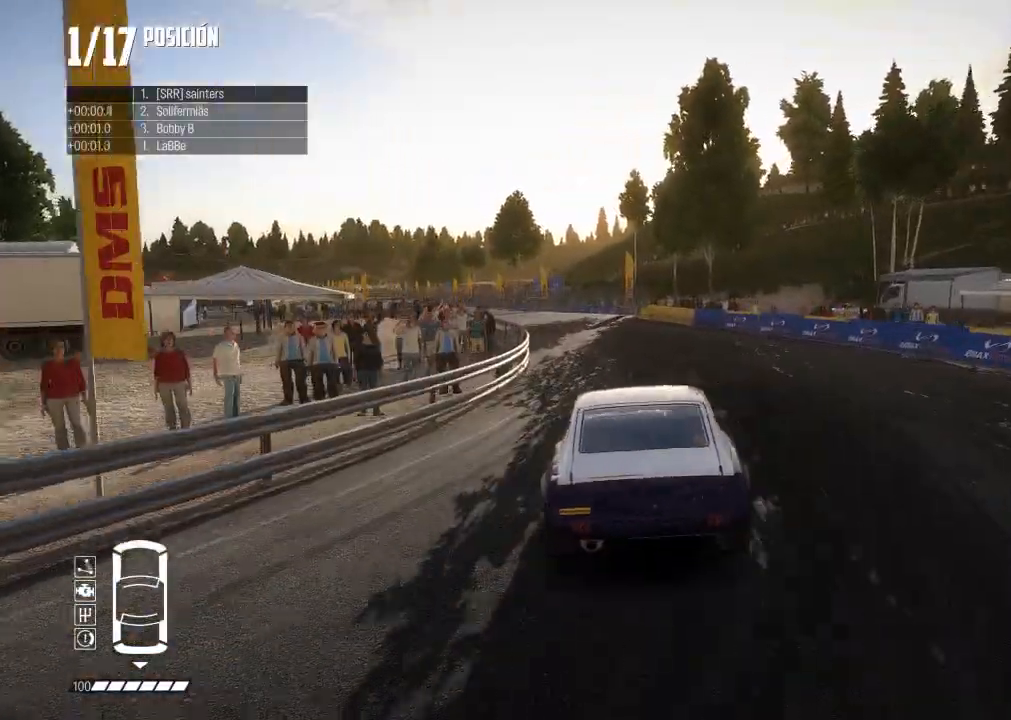
{"buttons": ["R2", "R3"], "left_stick": "left", "right_stick": "center", "events": [[17, "right_stick", "center"], [67, "left_stick", "left"], [234, "left_stick", "center"], [301, "left_stick", "left"], [434, "R3", "down"]]}
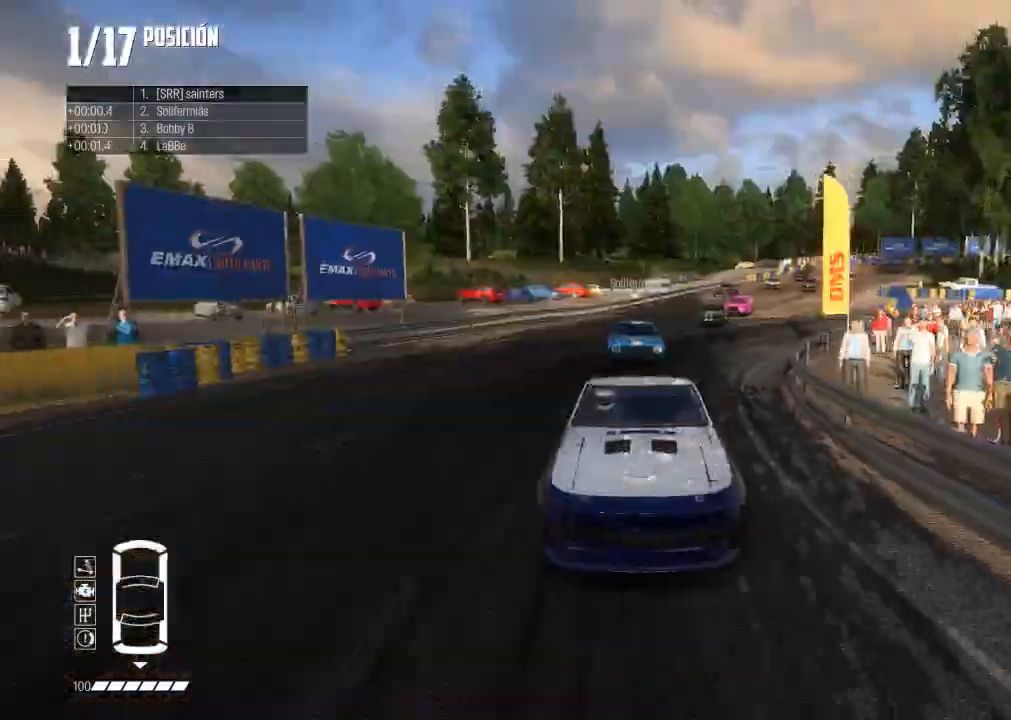
{"buttons": ["R2"], "left_stick": "left", "right_stick": "center", "events": [[83, "R3", "up"], [83, "left_stick", "center"], [133, "left_stick", "left"], [300, "left_stick", "center"], [400, "left_stick", "left"]]}
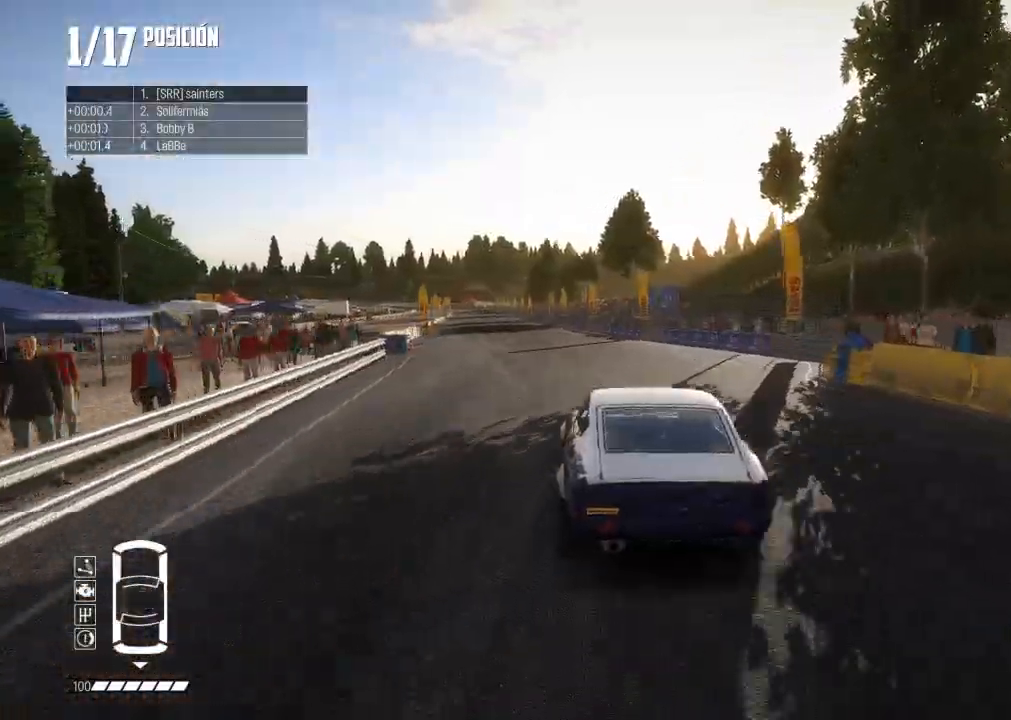
{"buttons": ["R2"], "left_stick": "center", "right_stick": "center", "events": [[50, "left_stick", "center"]]}
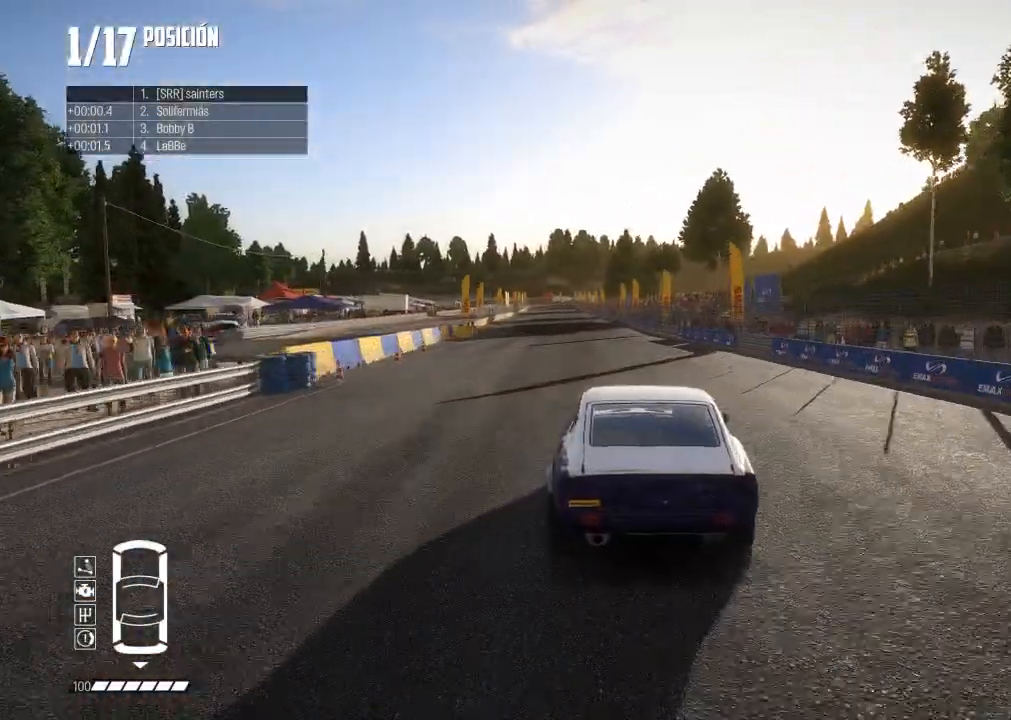
{"buttons": ["R2"], "left_stick": "center", "right_stick": "center"}
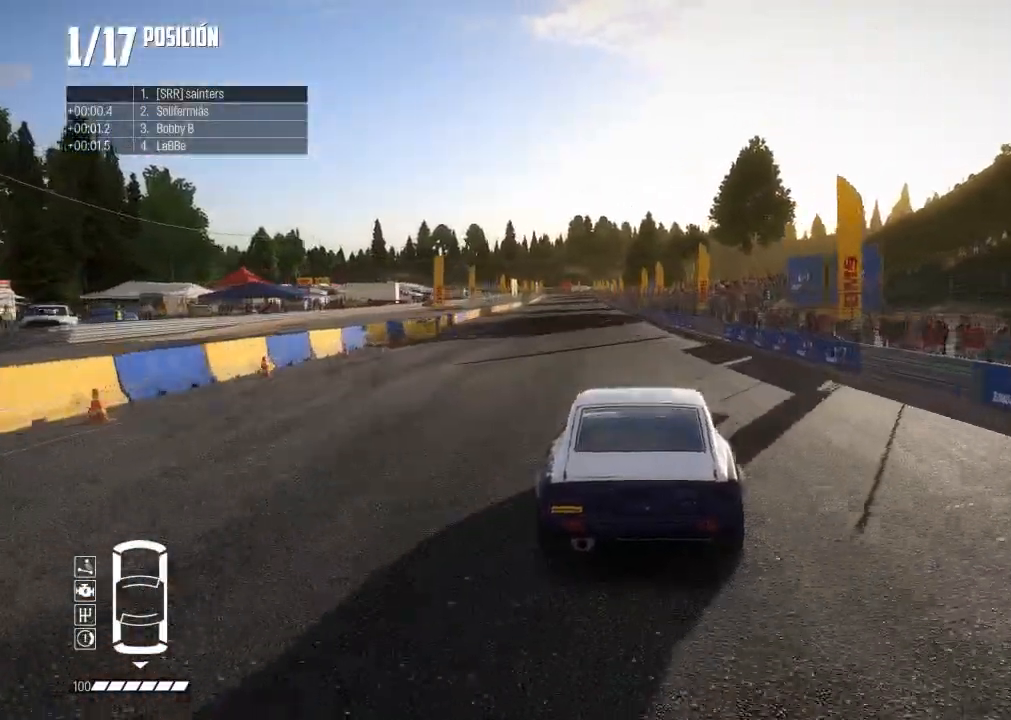
{"buttons": ["L2", "R2"], "left_stick": "center", "right_stick": "center", "events": [[17, "left_stick", "left"], [251, "left_stick", "center"], [434, "L2", "down"]]}
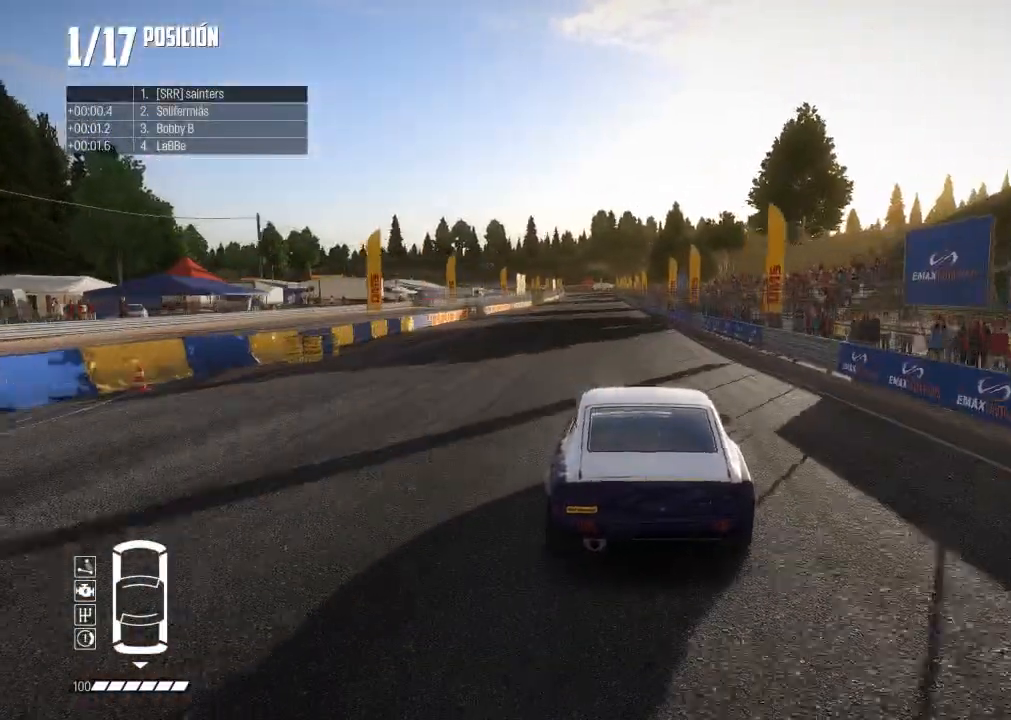
{"buttons": ["R2"], "left_stick": "center", "right_stick": "center", "events": [[67, "L2", "up"], [167, "L2", "down"], [217, "L2", "up"]]}